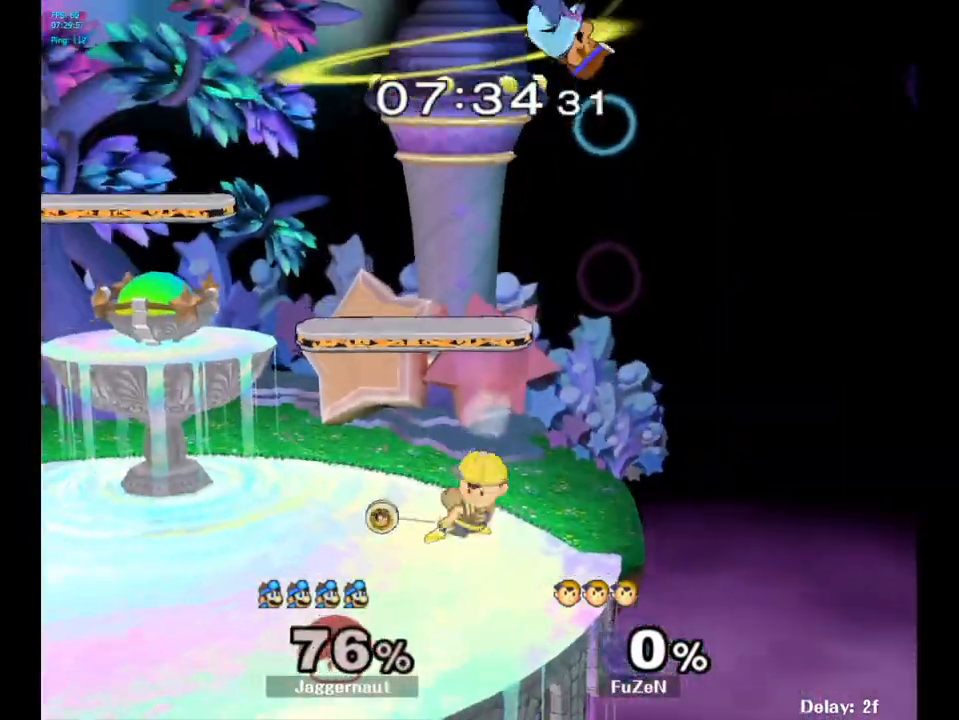
Gameplay with a controller (Nintendo layout); each line is a JSON object with the inputs held at the frame after it. "events" lists button and stick changes between this image and that frame as [ms after this image, input, new state], when the widget could be followed in between. Not read: L3 R3.
{"buttons": [], "left_stick": "center", "right_stick": "center", "events": []}
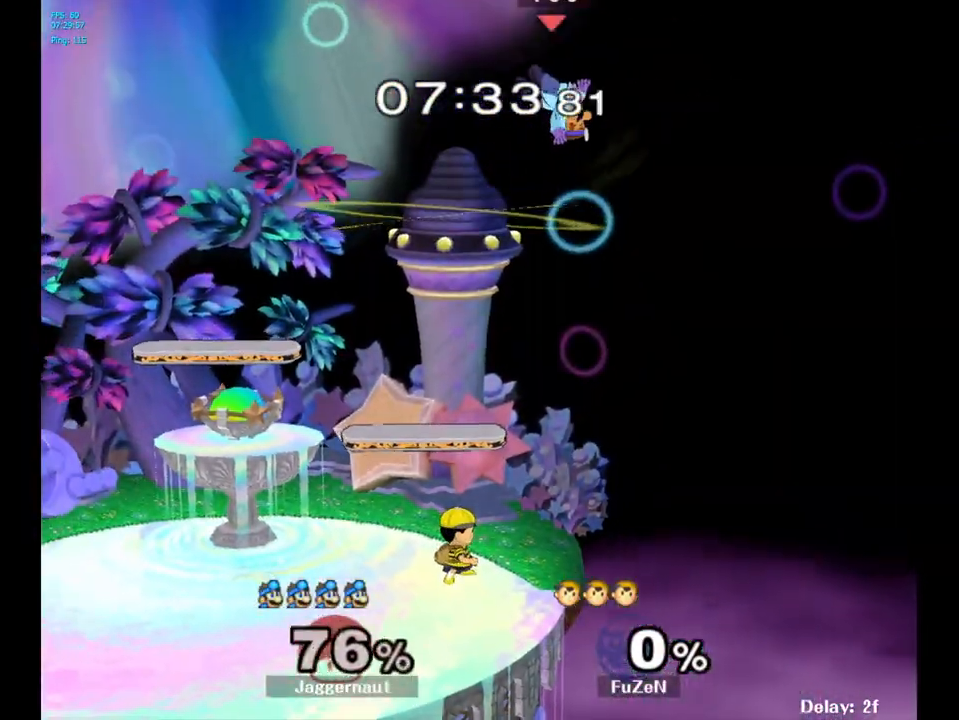
{"buttons": [], "left_stick": "down-left", "right_stick": "down", "events": [[250, "left_stick", "down-left"], [350, "right_stick", "down"]]}
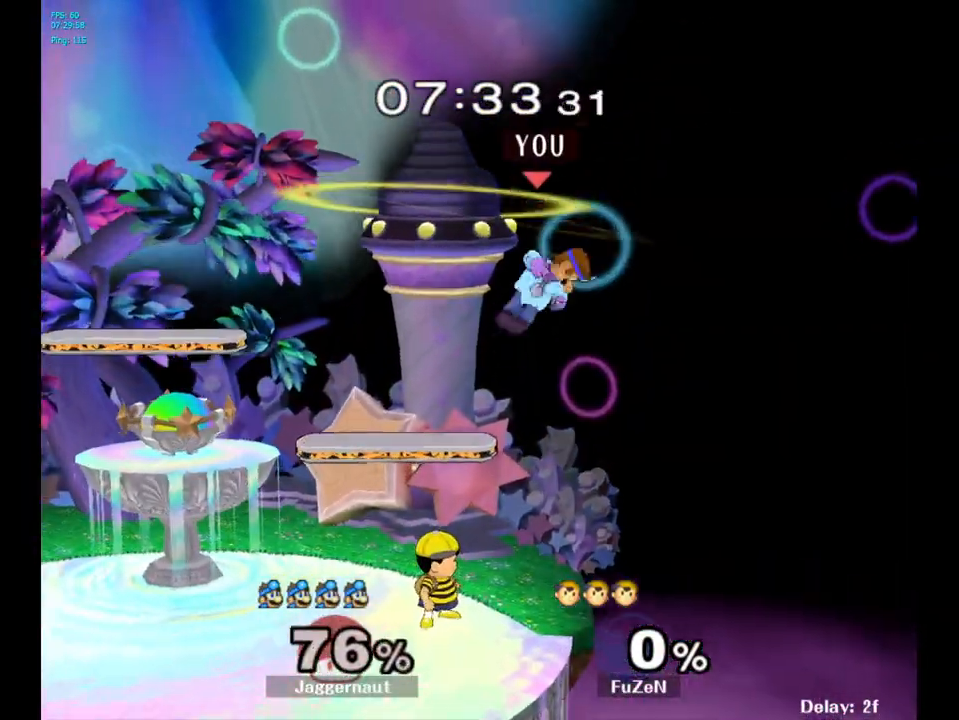
{"buttons": ["R1"], "left_stick": "left", "right_stick": "center", "events": [[50, "right_stick", "center"], [183, "left_stick", "left"], [283, "R1", "down"]]}
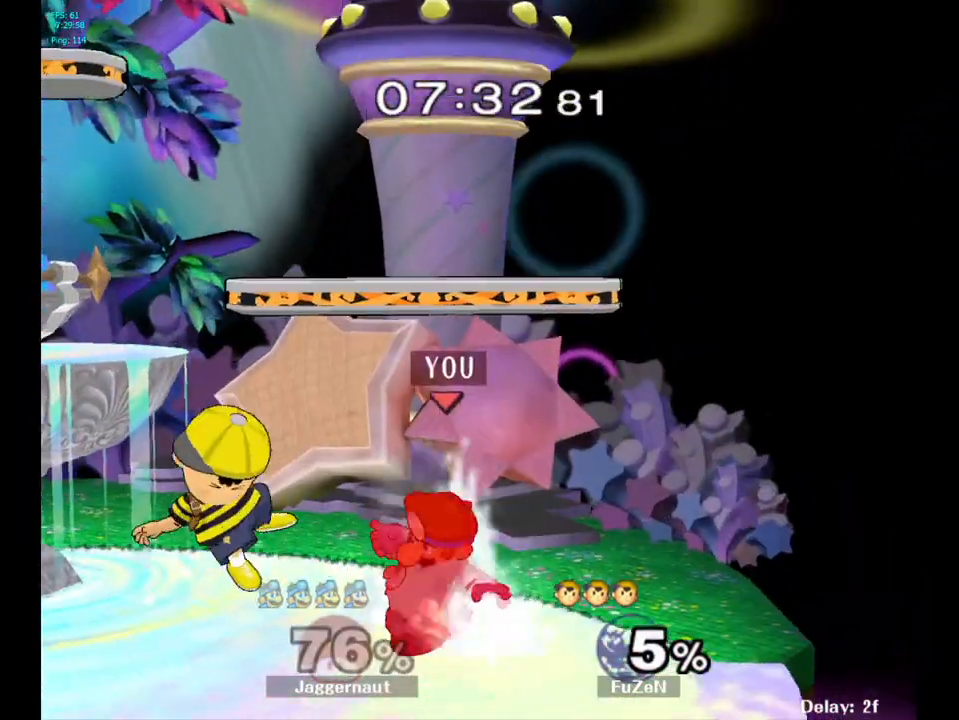
{"buttons": ["R1"], "left_stick": "center", "right_stick": "center", "events": [[183, "left_stick", "center"]]}
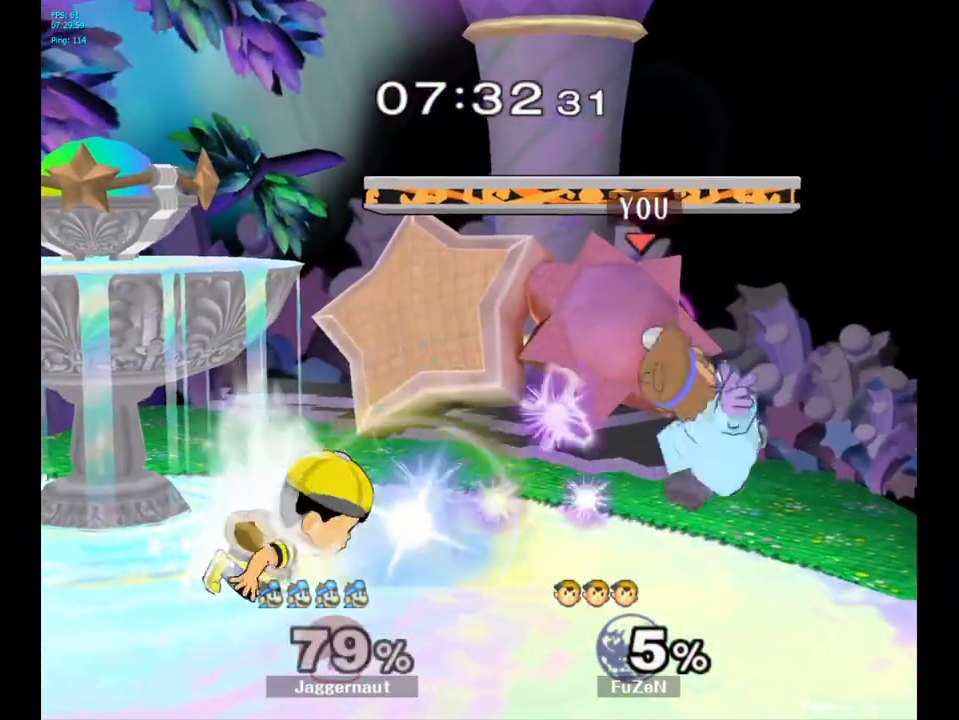
{"buttons": [], "left_stick": "left", "right_stick": "center", "events": [[233, "R1", "up"], [467, "left_stick", "left"]]}
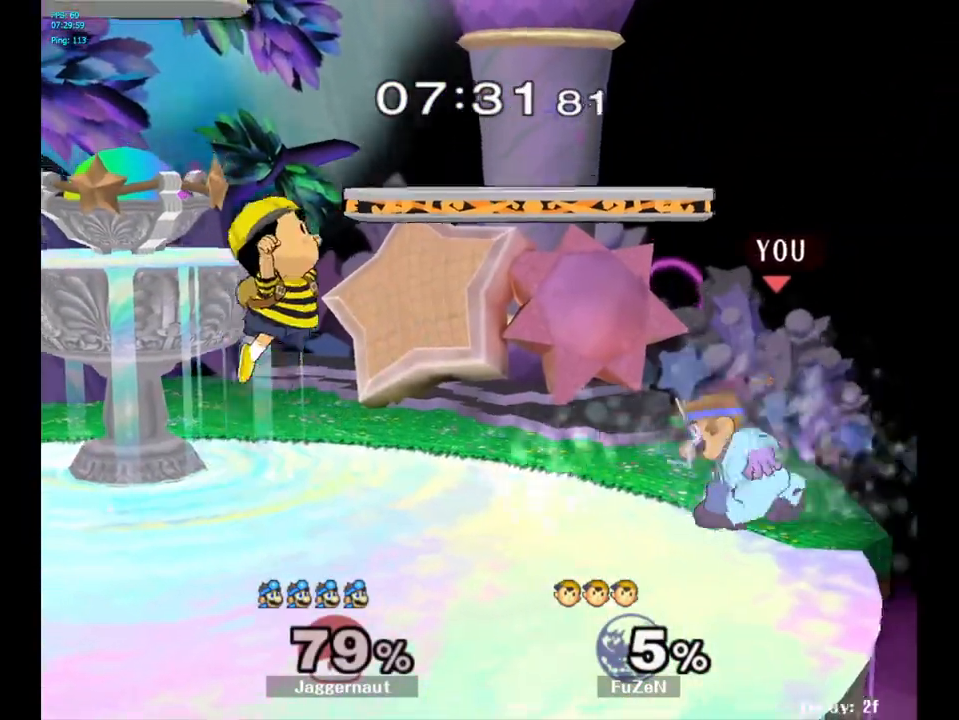
{"buttons": ["R1"], "left_stick": "down", "right_stick": "center", "events": [[17, "Y", "down"], [50, "Y", "up"], [100, "left_stick", "center"], [117, "A", "down"], [217, "A", "up"], [417, "left_stick", "down"], [450, "R1", "down"]]}
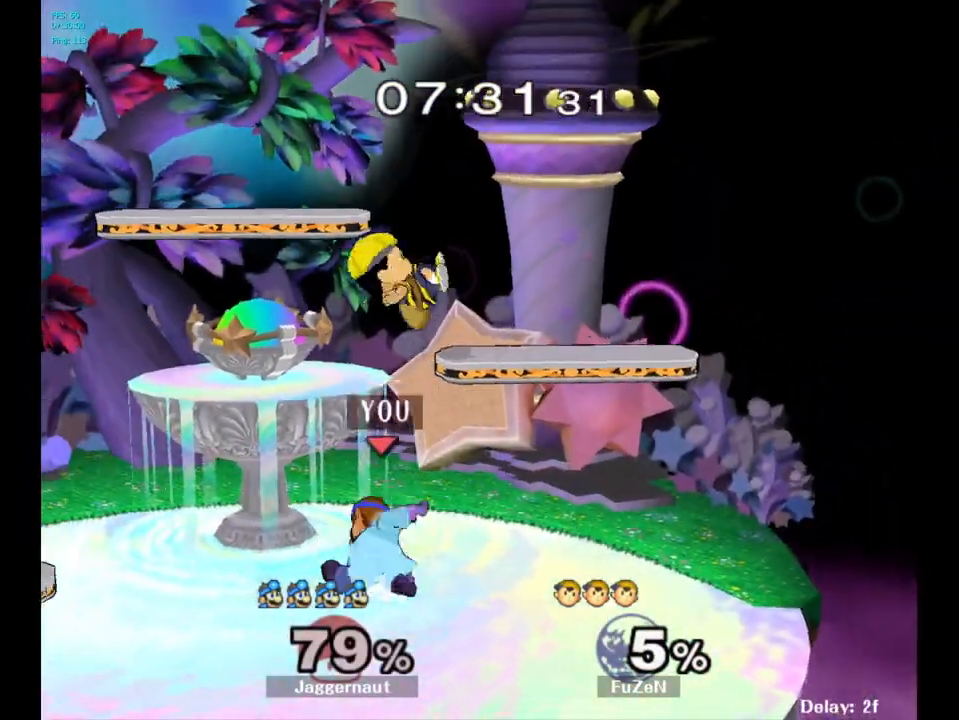
{"buttons": [], "left_stick": "up", "right_stick": "center", "events": [[100, "R1", "up"], [117, "left_stick", "center"], [200, "left_stick", "up"], [217, "A", "down"], [300, "A", "up"]]}
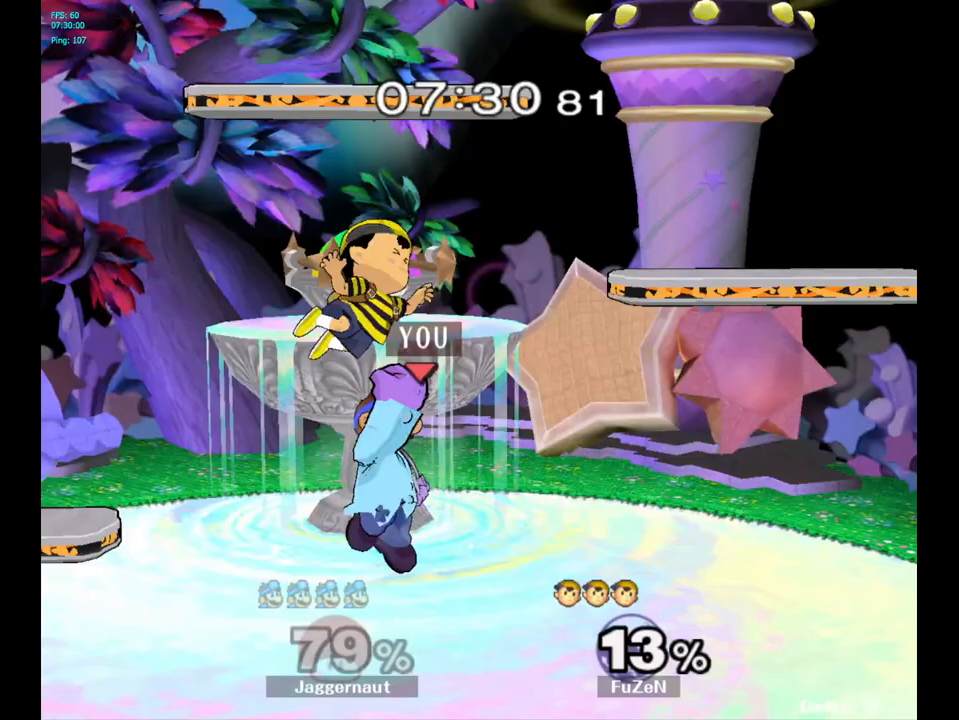
{"buttons": [], "left_stick": "down", "right_stick": "center", "events": [[50, "left_stick", "center"], [317, "A", "down"], [433, "A", "up"], [500, "left_stick", "down"]]}
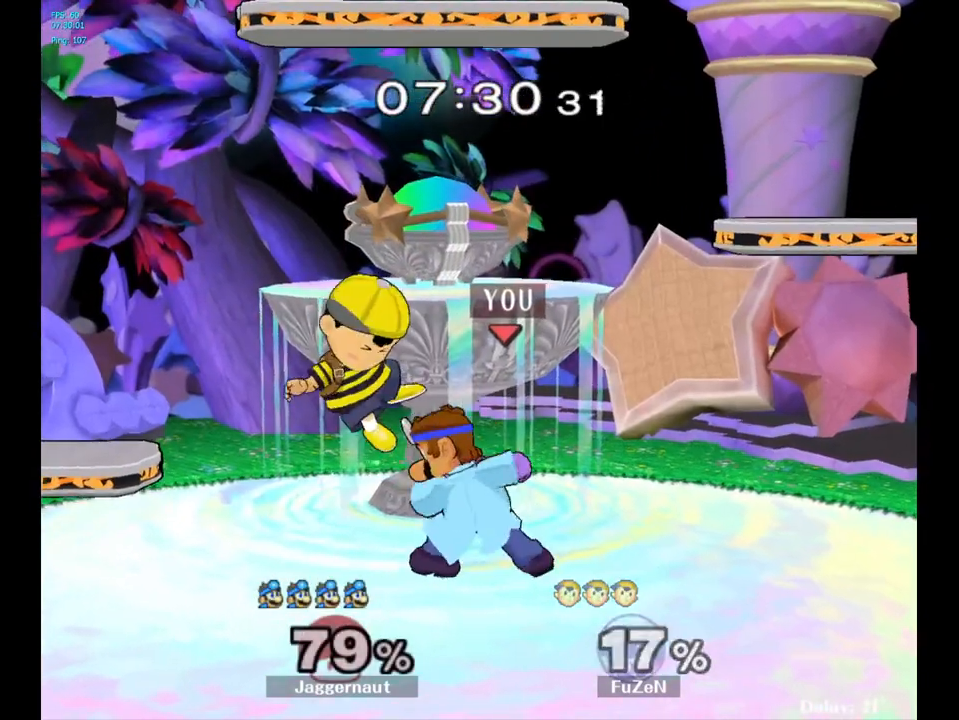
{"buttons": [], "left_stick": "center", "right_stick": "center", "events": [[133, "A", "down"], [233, "A", "up"], [350, "left_stick", "center"]]}
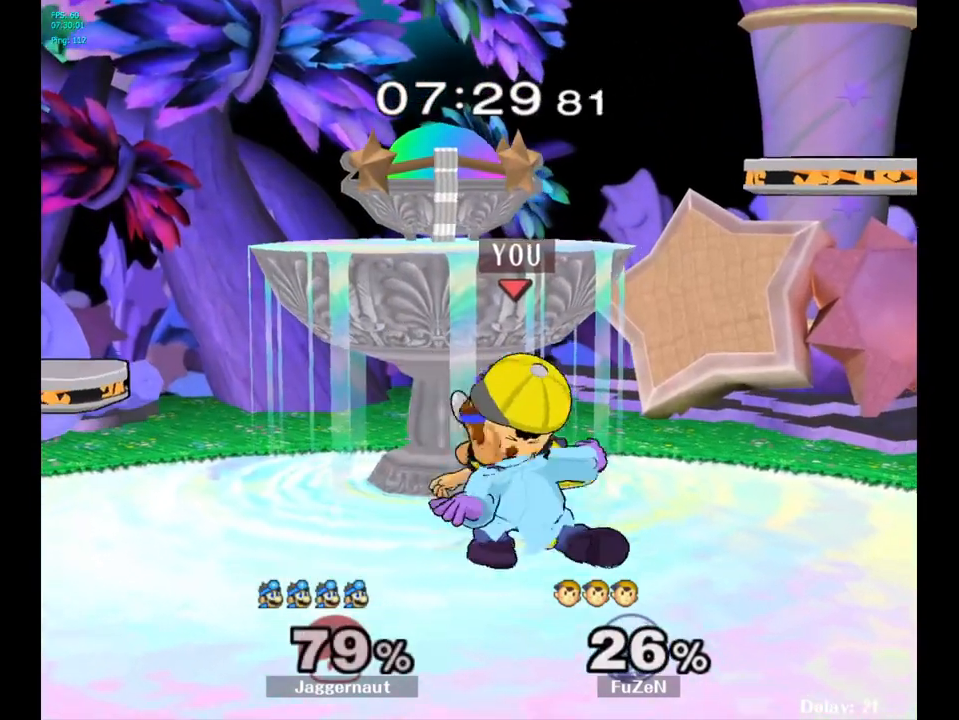
{"buttons": [], "left_stick": "center", "right_stick": "center", "events": [[217, "A", "down"], [333, "A", "up"]]}
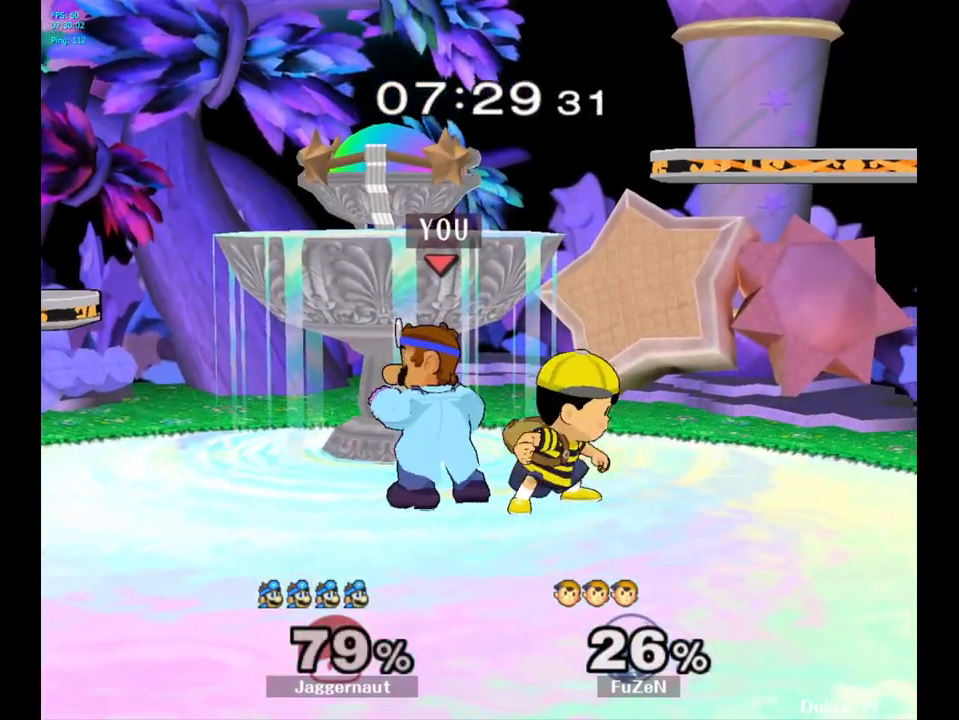
{"buttons": [], "left_stick": "down-right", "right_stick": "center", "events": [[50, "left_stick", "left"], [183, "Y", "down"], [200, "Y", "up"], [200, "left_stick", "right"], [417, "right_stick", "right"], [483, "left_stick", "down-right"], [483, "right_stick", "center"]]}
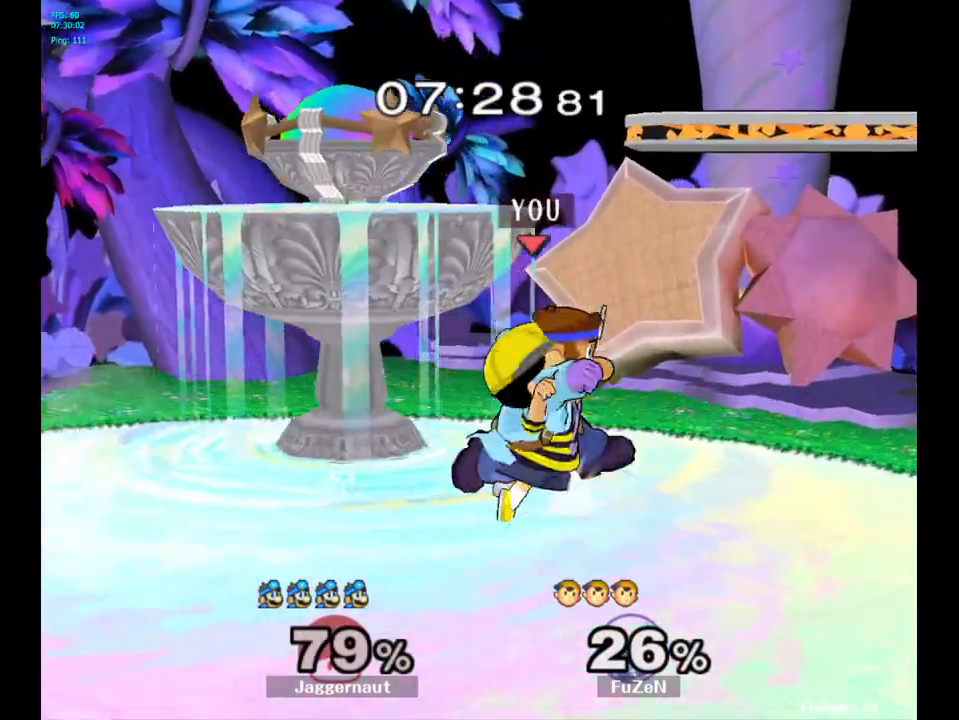
{"buttons": [], "left_stick": "left", "right_stick": "center", "events": [[17, "left_stick", "right"], [33, "left_stick", "center"], [467, "Y", "down"], [467, "left_stick", "left"], [483, "Y", "up"]]}
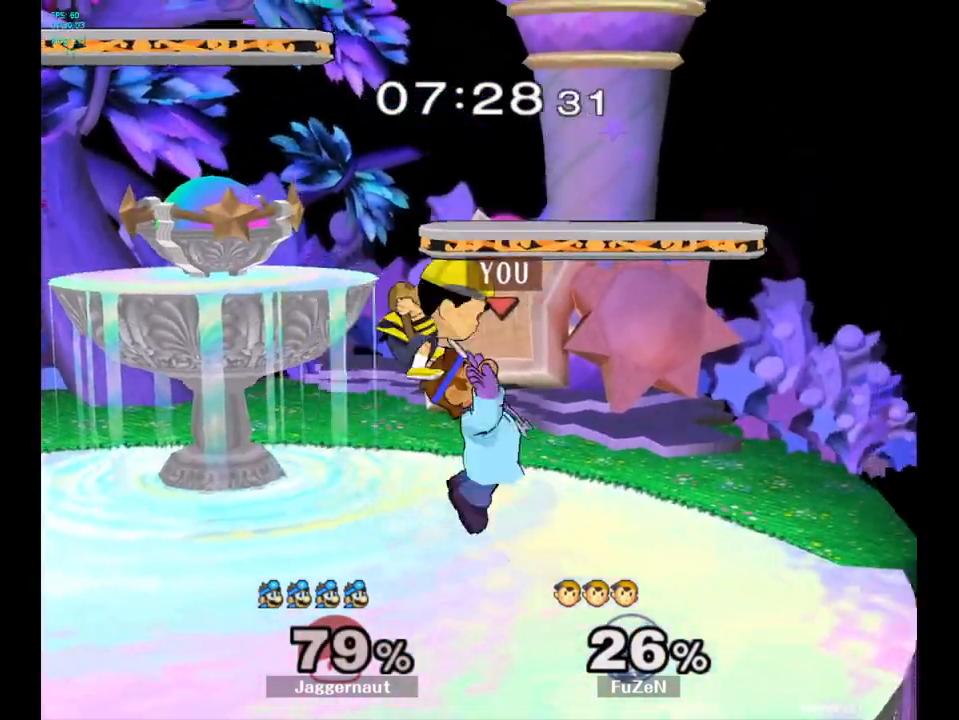
{"buttons": [], "left_stick": "center", "right_stick": "center", "events": [[50, "A", "down"], [133, "A", "up"], [200, "left_stick", "center"], [317, "R1", "down"], [333, "R1", "up"], [350, "R1", "down"], [350, "left_stick", "down"], [433, "R1", "up"], [500, "left_stick", "center"]]}
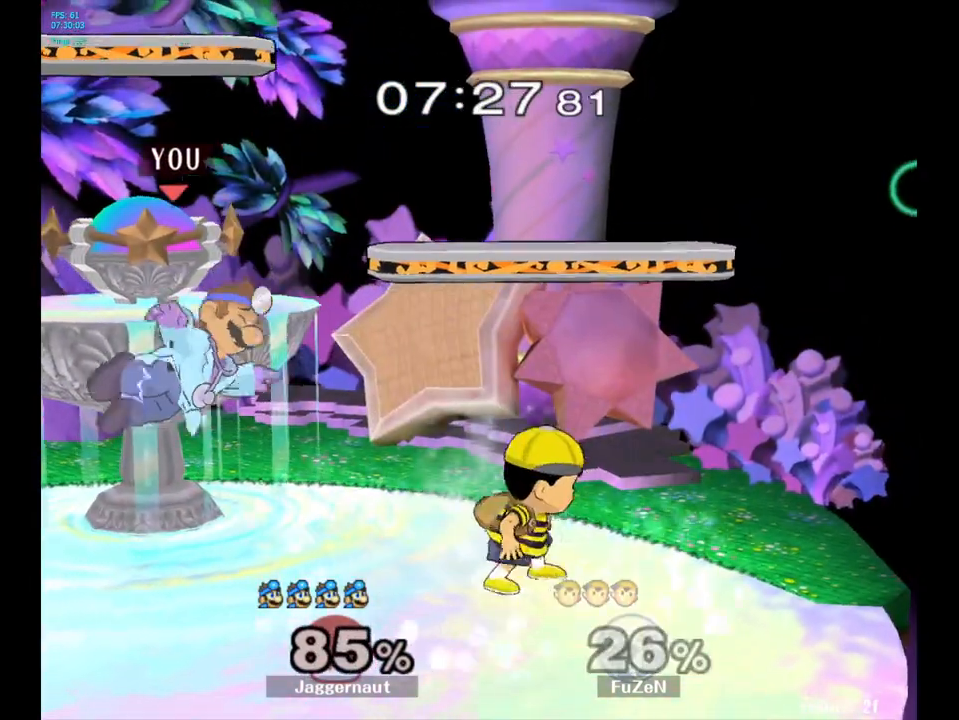
{"buttons": ["Y"], "left_stick": "center", "right_stick": "center", "events": [[400, "Y", "down"], [417, "Y", "up"], [433, "Y", "down"]]}
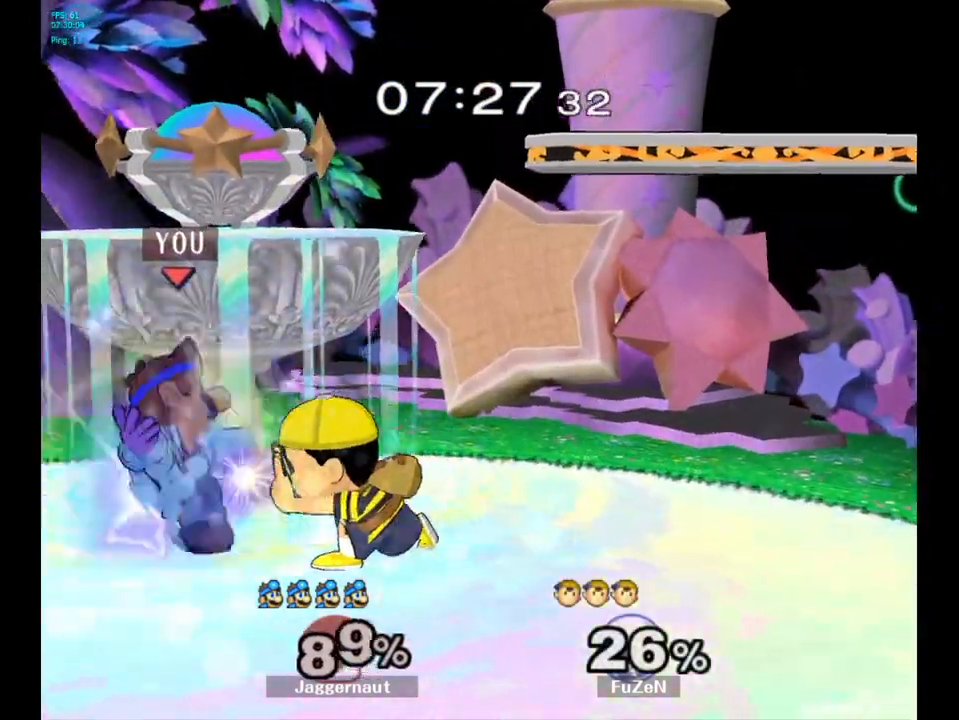
{"buttons": ["A"], "left_stick": "center", "right_stick": "center", "events": [[133, "Y", "up"], [417, "A", "down"]]}
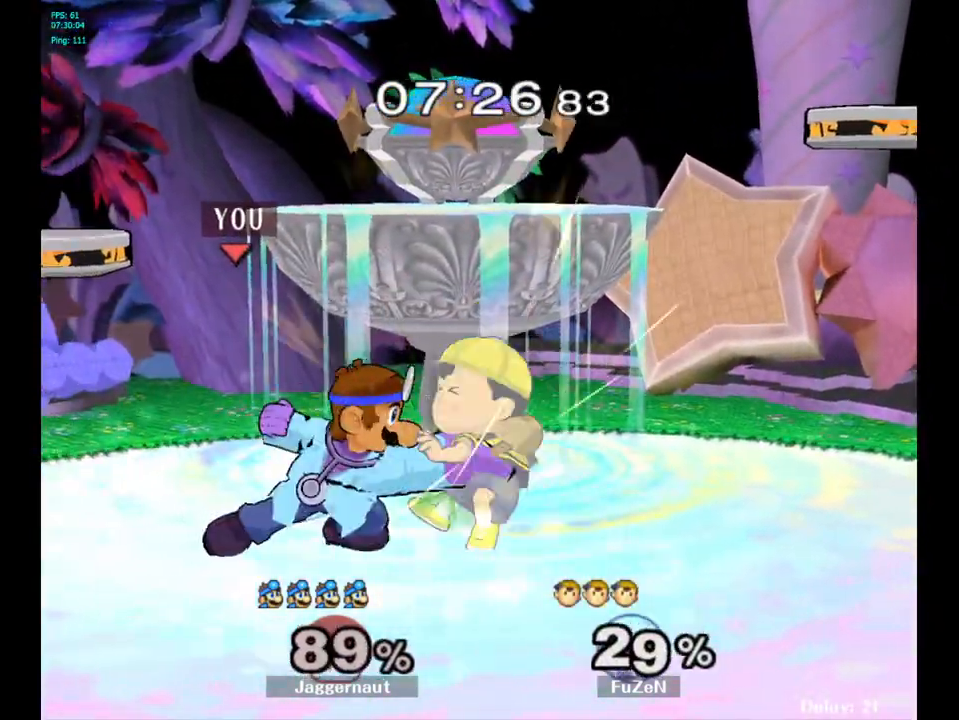
{"buttons": [], "left_stick": "down", "right_stick": "center", "events": [[50, "A", "up"], [217, "left_stick", "down"], [267, "A", "down"], [400, "A", "up"]]}
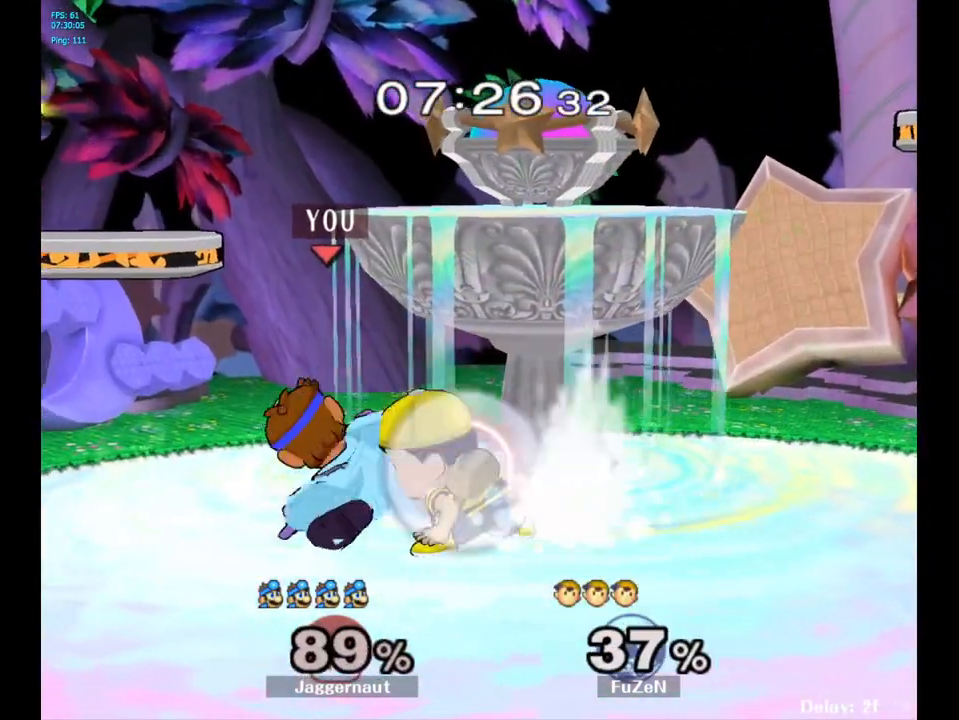
{"buttons": [], "left_stick": "right", "right_stick": "center", "events": [[50, "left_stick", "center"], [417, "left_stick", "right"]]}
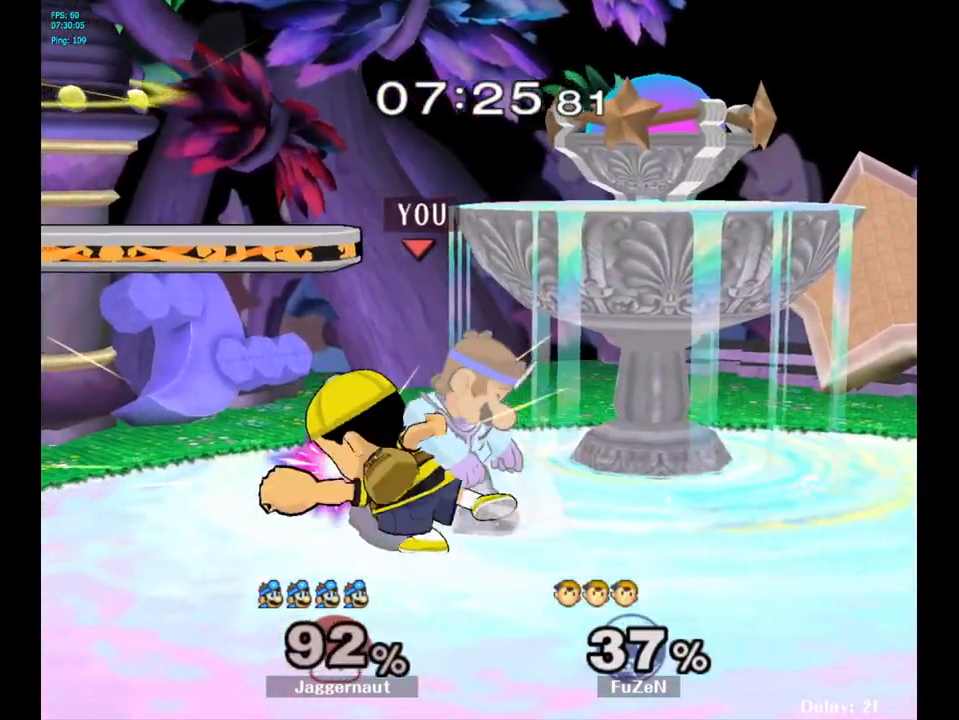
{"buttons": [], "left_stick": "center", "right_stick": "center", "events": [[83, "Y", "down"], [133, "Y", "up"], [150, "left_stick", "left"], [383, "left_stick", "center"]]}
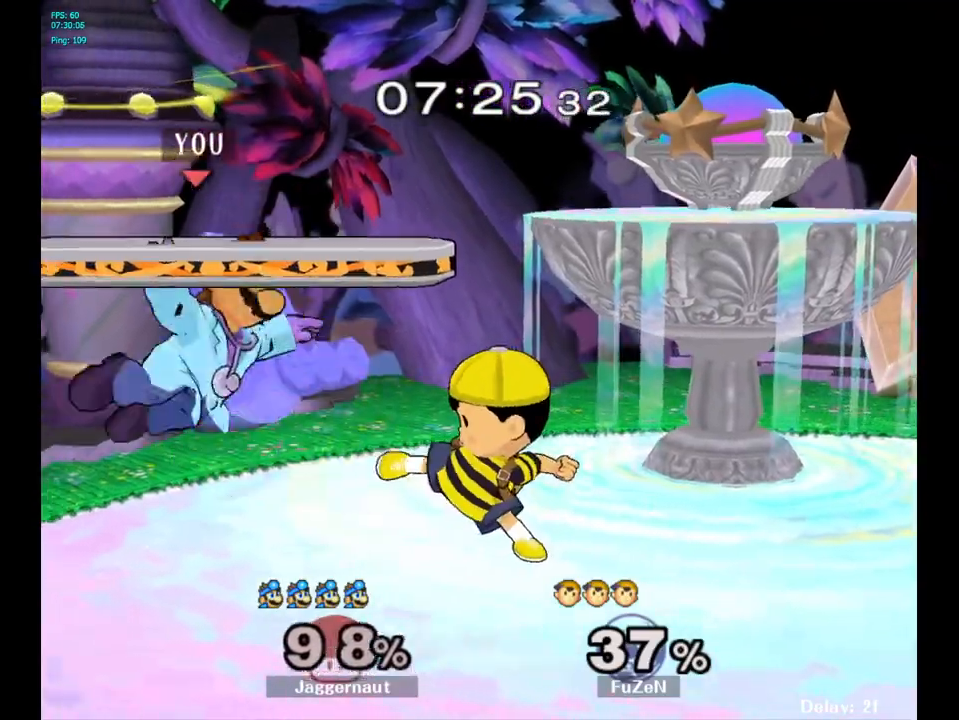
{"buttons": [], "left_stick": "right", "right_stick": "center", "events": [[33, "left_stick", "down"], [233, "left_stick", "center"], [500, "left_stick", "right"]]}
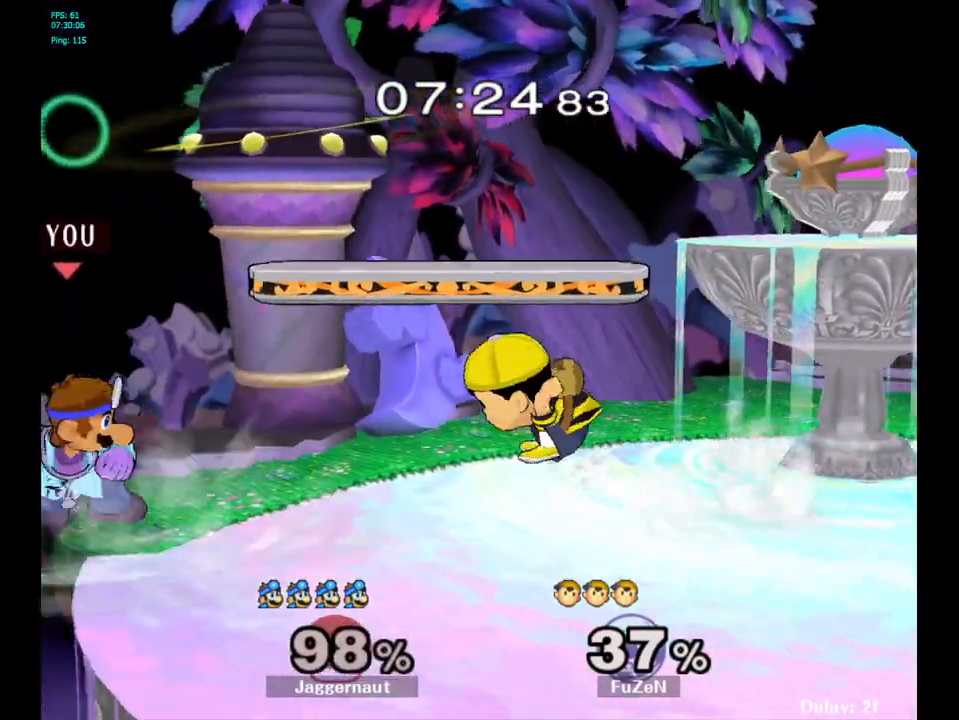
{"buttons": [], "left_stick": "down", "right_stick": "center", "events": [[33, "Y", "down"], [50, "Y", "up"], [100, "left_stick", "center"], [167, "A", "down"], [233, "A", "up"], [433, "left_stick", "down"]]}
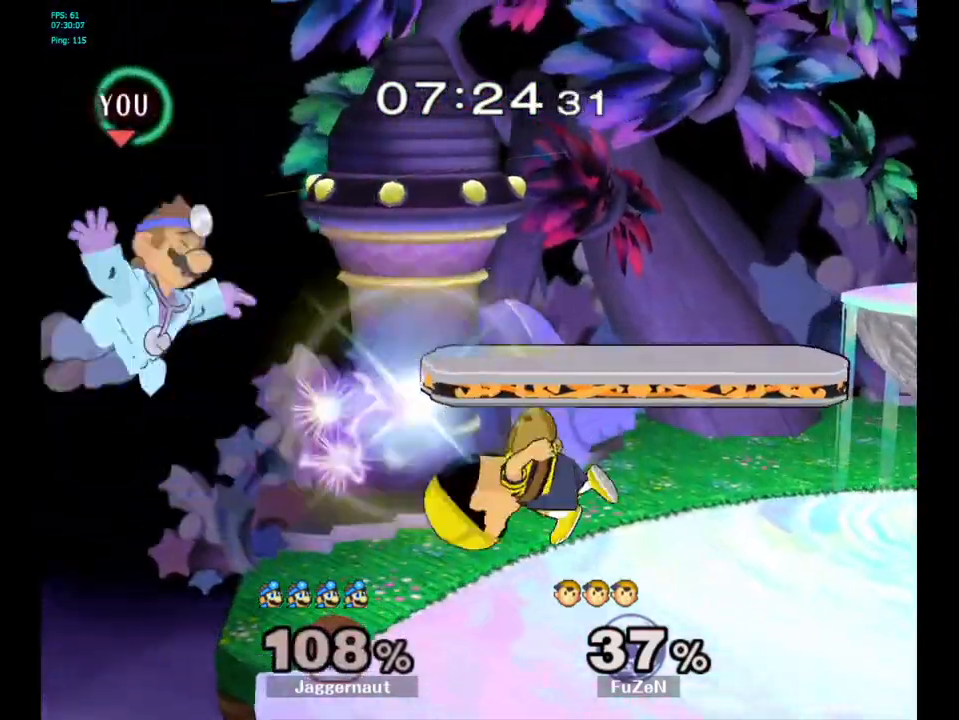
{"buttons": ["Y"], "left_stick": "right", "right_stick": "center", "events": [[17, "left_stick", "down-right"], [117, "left_stick", "right"], [467, "Y", "down"]]}
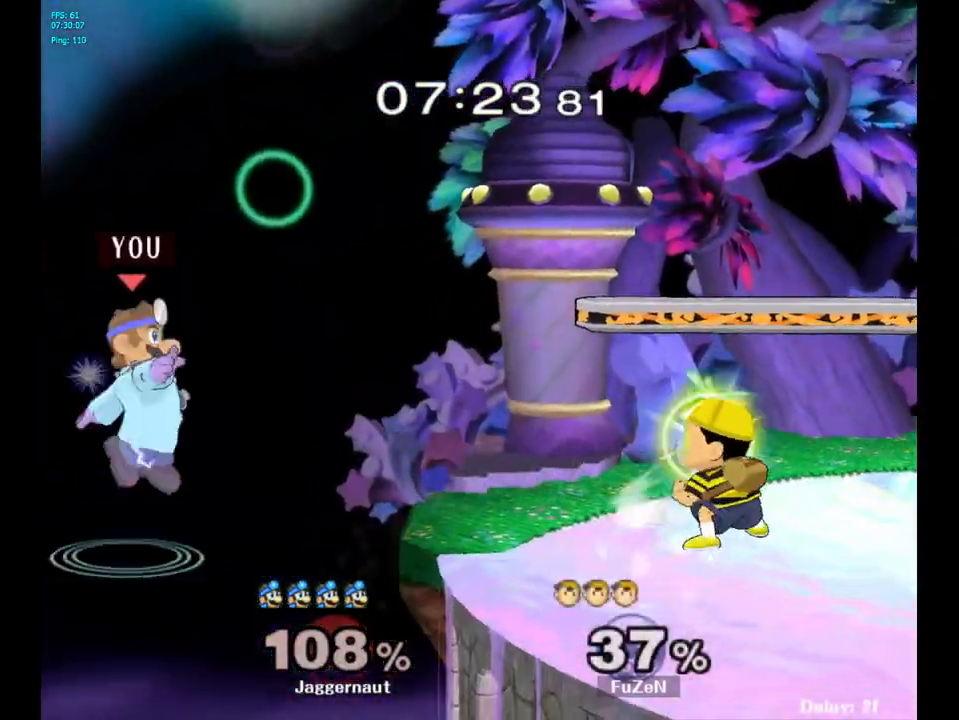
{"buttons": [], "left_stick": "right", "right_stick": "center", "events": [[100, "Y", "up"], [133, "left_stick", "center"], [267, "A", "down"], [367, "left_stick", "right"], [400, "A", "up"]]}
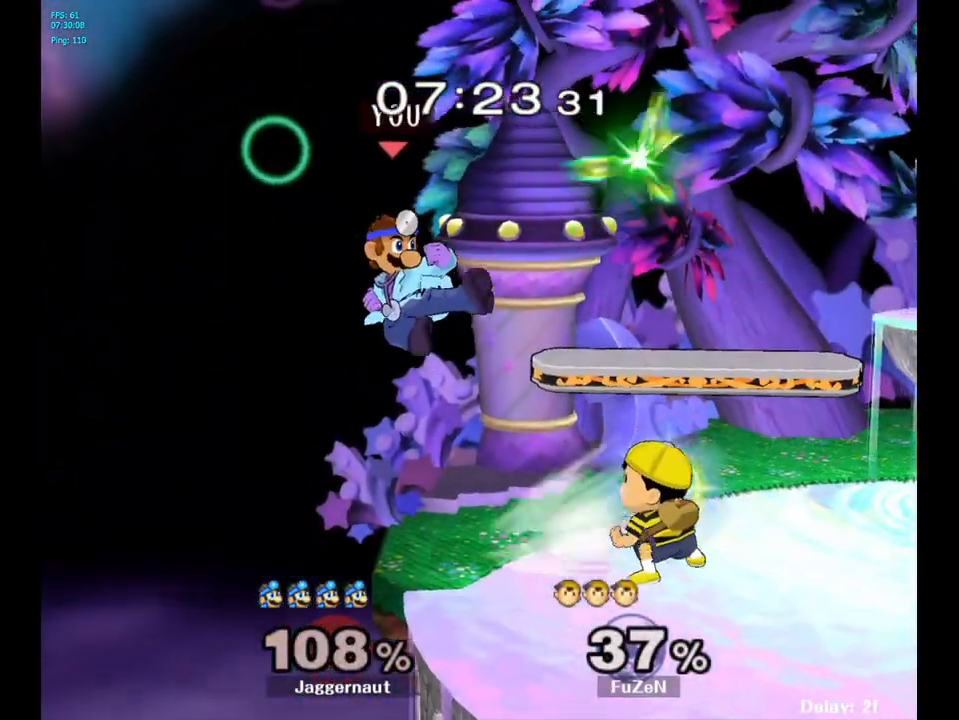
{"buttons": [], "left_stick": "center", "right_stick": "center", "events": [[250, "left_stick", "down-right"], [300, "R1", "down"], [450, "left_stick", "center"], [500, "R1", "up"]]}
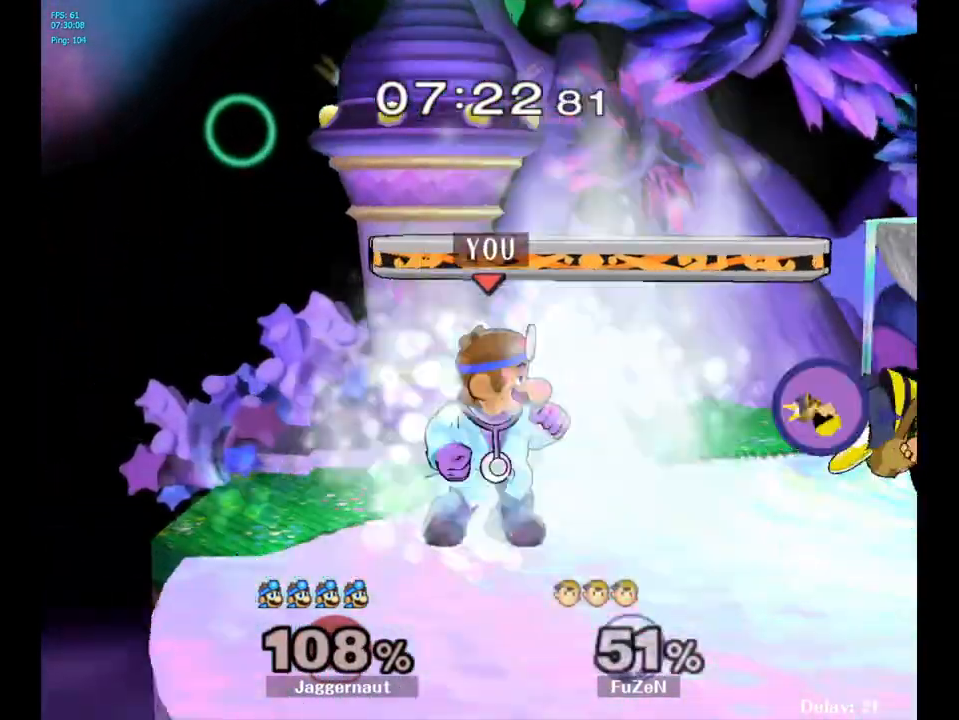
{"buttons": [], "left_stick": "right", "right_stick": "center", "events": [[217, "left_stick", "right"]]}
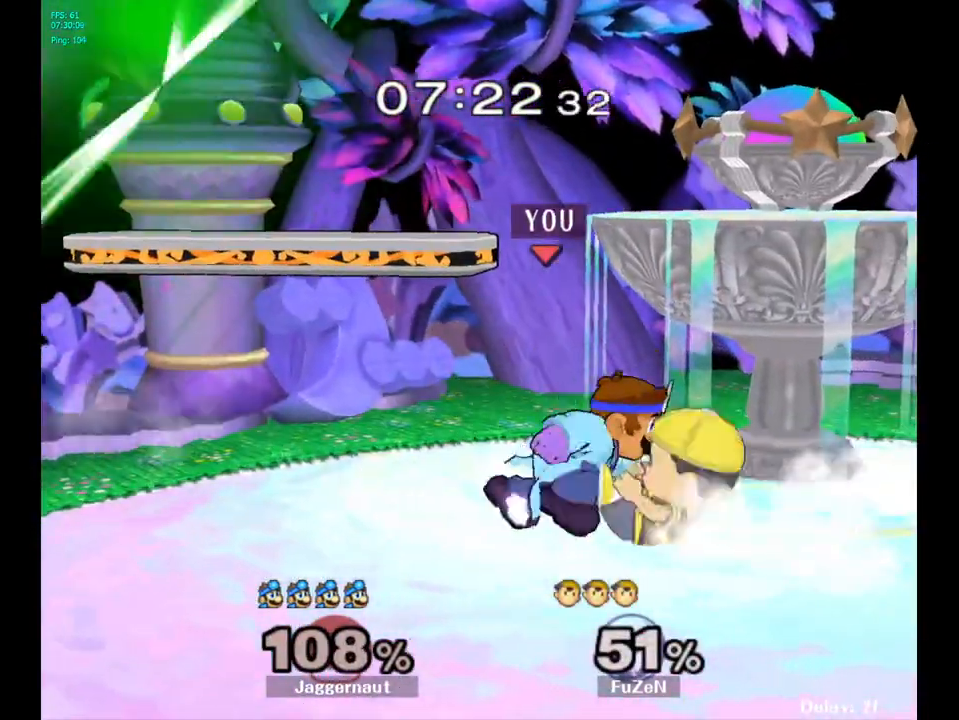
{"buttons": ["R1"], "left_stick": "down", "right_stick": "center", "events": [[67, "Y", "down"], [100, "Y", "up"], [150, "left_stick", "center"], [467, "left_stick", "down"], [483, "R1", "down"]]}
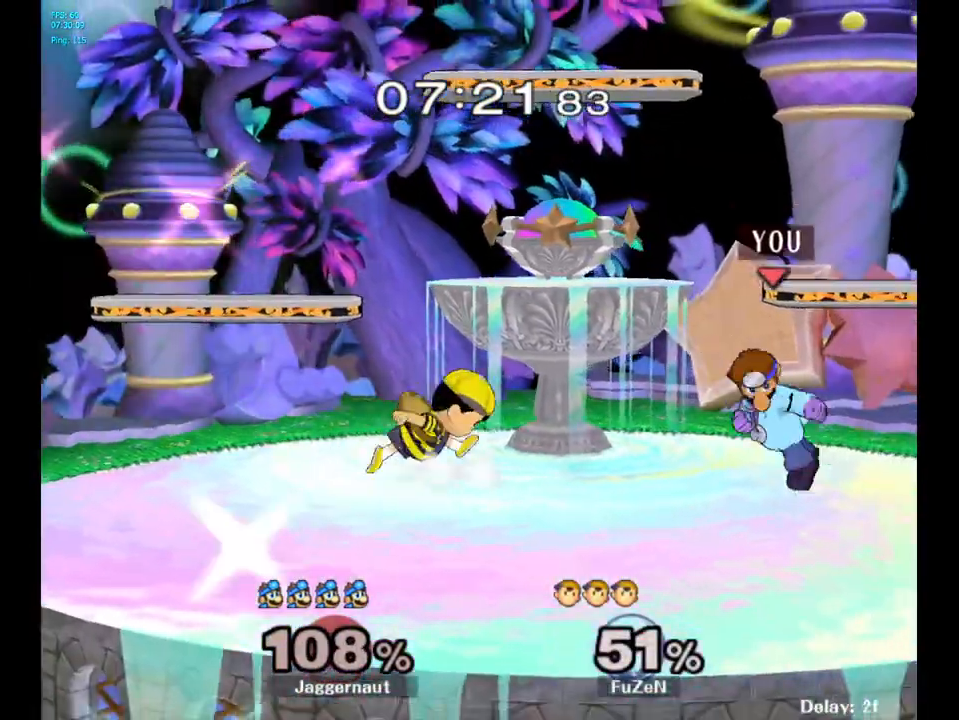
{"buttons": ["A"], "left_stick": "center", "right_stick": "center", "events": [[100, "left_stick", "center"], [117, "R1", "up"], [300, "left_stick", "left"], [333, "Y", "down"], [383, "Y", "up"], [383, "left_stick", "center"], [450, "A", "down"]]}
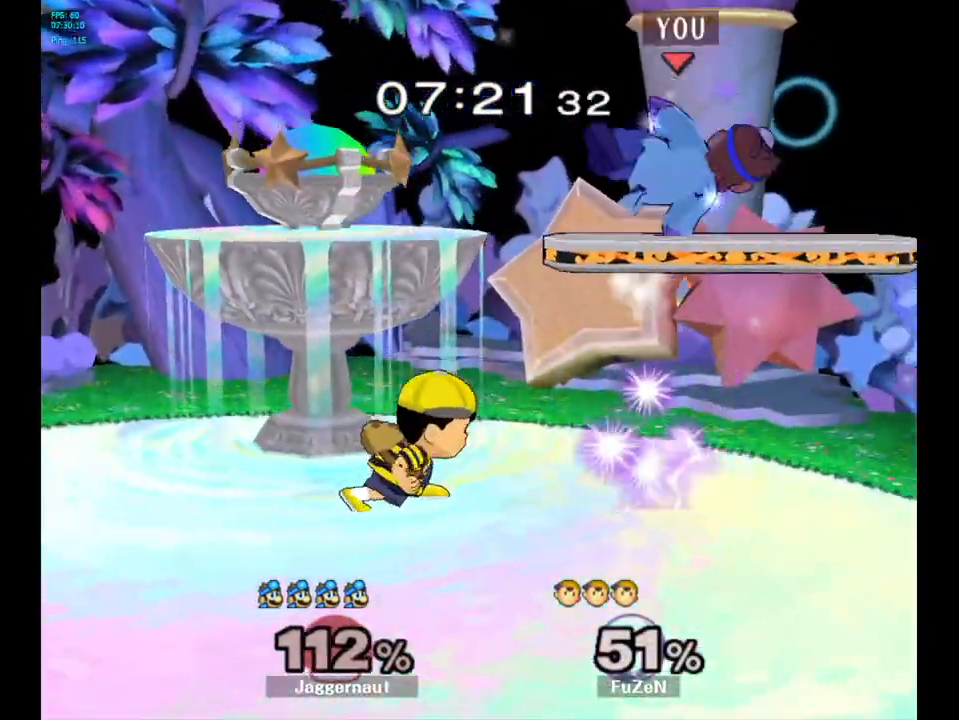
{"buttons": [], "left_stick": "up-right", "right_stick": "center", "events": [[50, "A", "up"], [467, "left_stick", "up-right"]]}
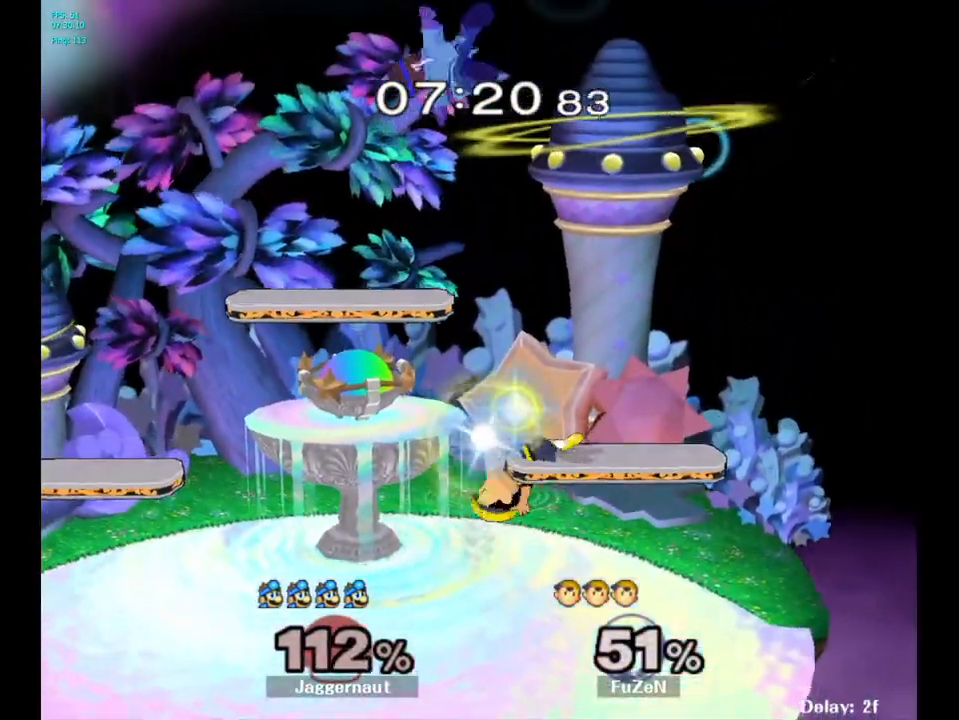
{"buttons": ["Y"], "left_stick": "up-right", "right_stick": "center", "events": [[33, "Y", "down"], [33, "left_stick", "center"], [50, "Y", "up"], [67, "Y", "down"], [133, "Y", "up"], [150, "Y", "down"], [183, "Y", "up"], [200, "Y", "down"], [200, "left_stick", "up"], [217, "Y", "up"], [233, "Y", "down"], [317, "Y", "up"], [383, "Y", "down"], [433, "Y", "up"], [450, "Y", "down"], [467, "Y", "up"], [467, "left_stick", "up-right"], [500, "Y", "down"]]}
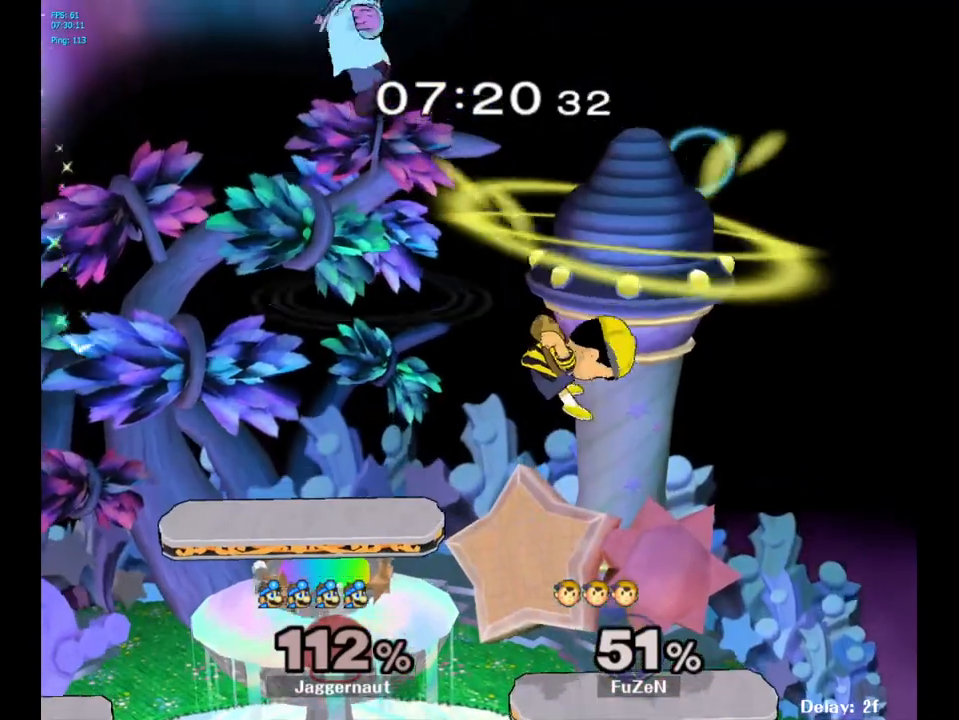
{"buttons": [], "left_stick": "down", "right_stick": "center", "events": [[150, "Y", "up"], [267, "left_stick", "center"], [333, "left_stick", "down"]]}
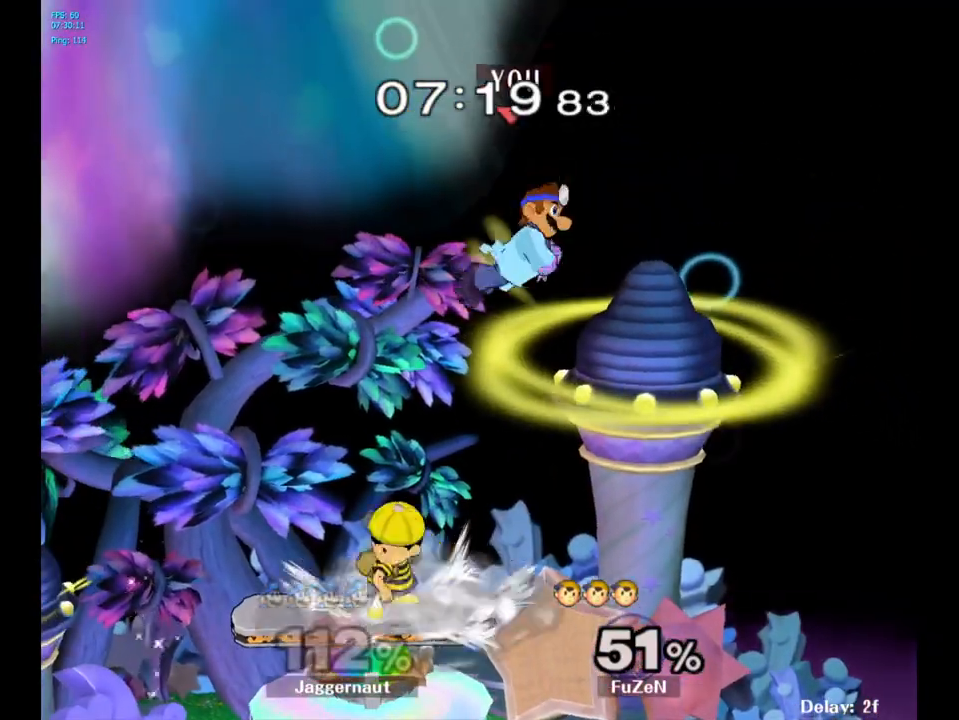
{"buttons": [], "left_stick": "down-left", "right_stick": "center", "events": [[133, "left_stick", "left"], [133, "right_stick", "left"], [250, "right_stick", "center"], [500, "left_stick", "down-left"]]}
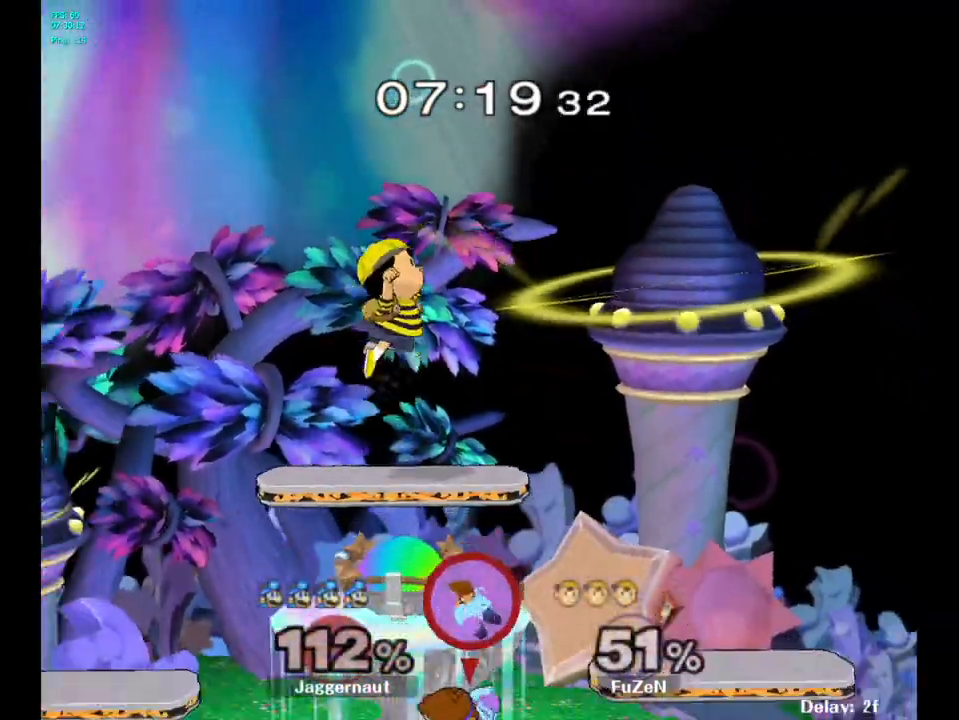
{"buttons": [], "left_stick": "up-right", "right_stick": "center", "events": [[17, "R1", "down"], [150, "left_stick", "up"], [217, "R1", "up"], [400, "left_stick", "up-right"]]}